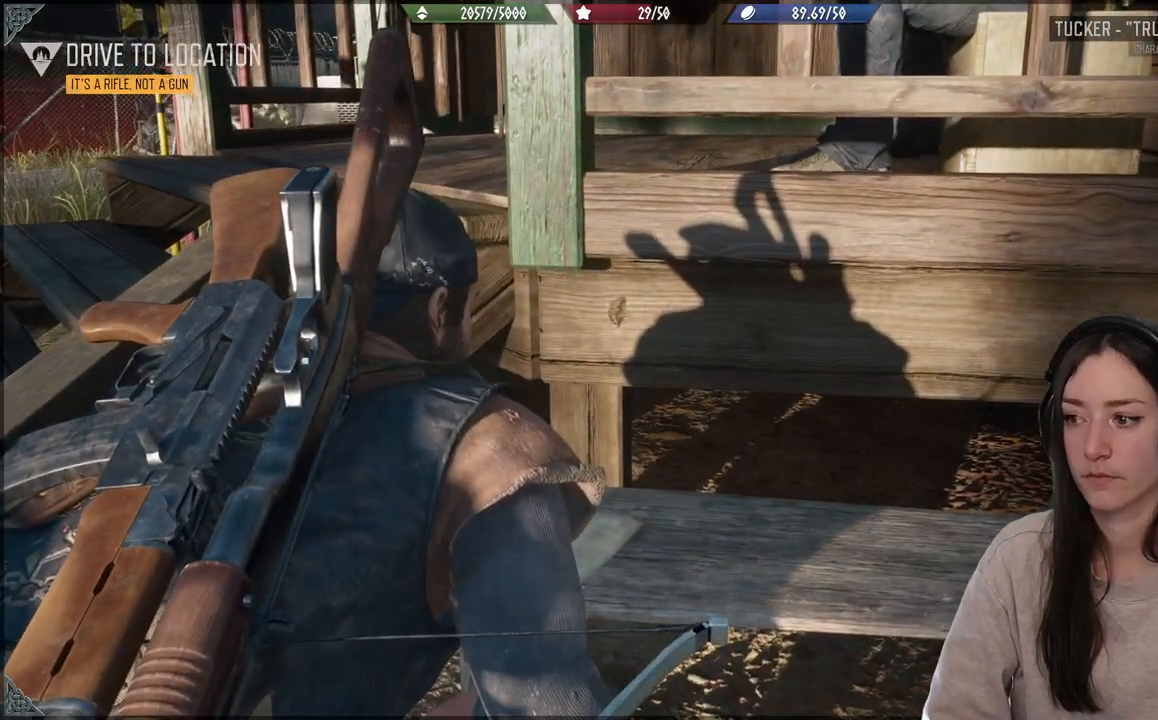
Gameplay with a controller (Xbox layout); each line is a JSON object with the inputs held at the frame after it. "events" lists button and stick changes between this image and that frame as [ms after this image, input, new state], when the widget could be followed in between. Not read: L3.
{"buttons": [], "left_stick": "center", "right_stick": "center", "events": []}
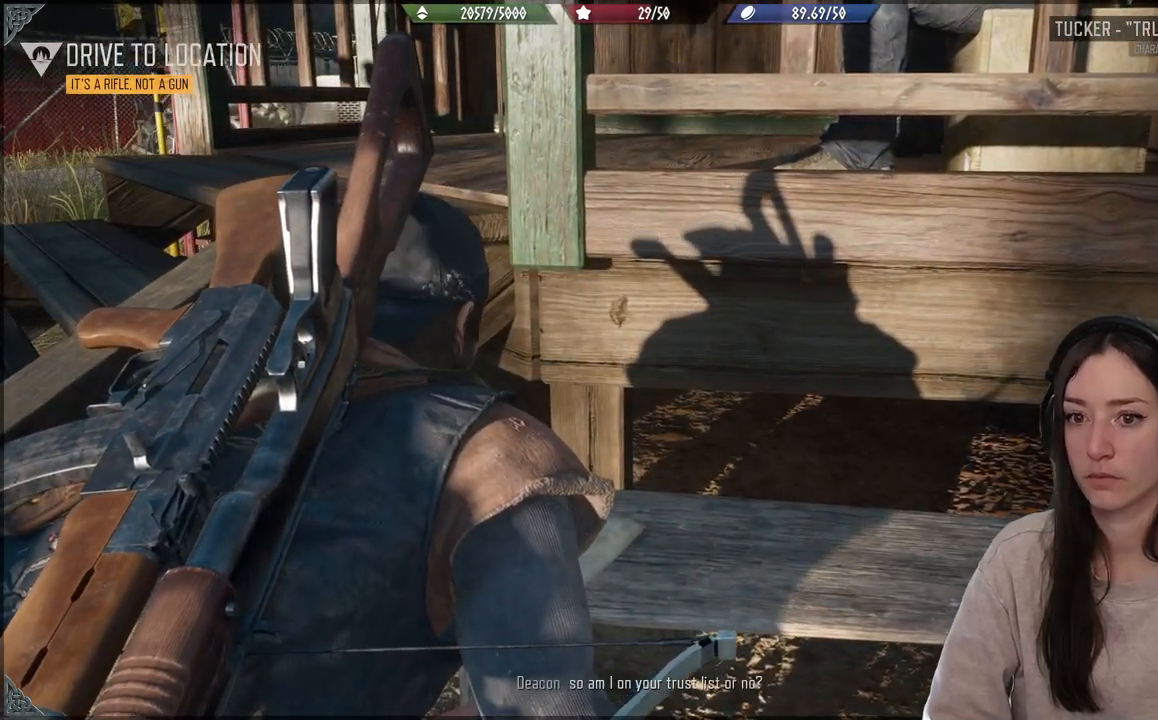
{"buttons": [], "left_stick": "center", "right_stick": "center", "events": []}
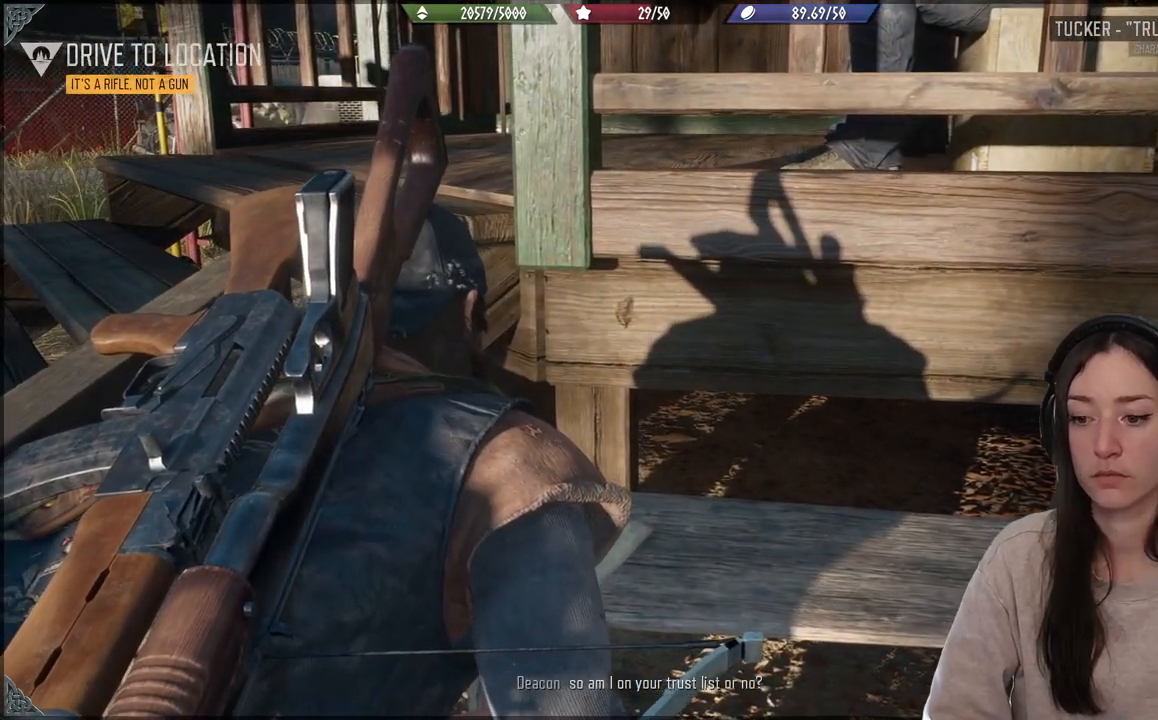
{"buttons": [], "left_stick": "center", "right_stick": "center", "events": []}
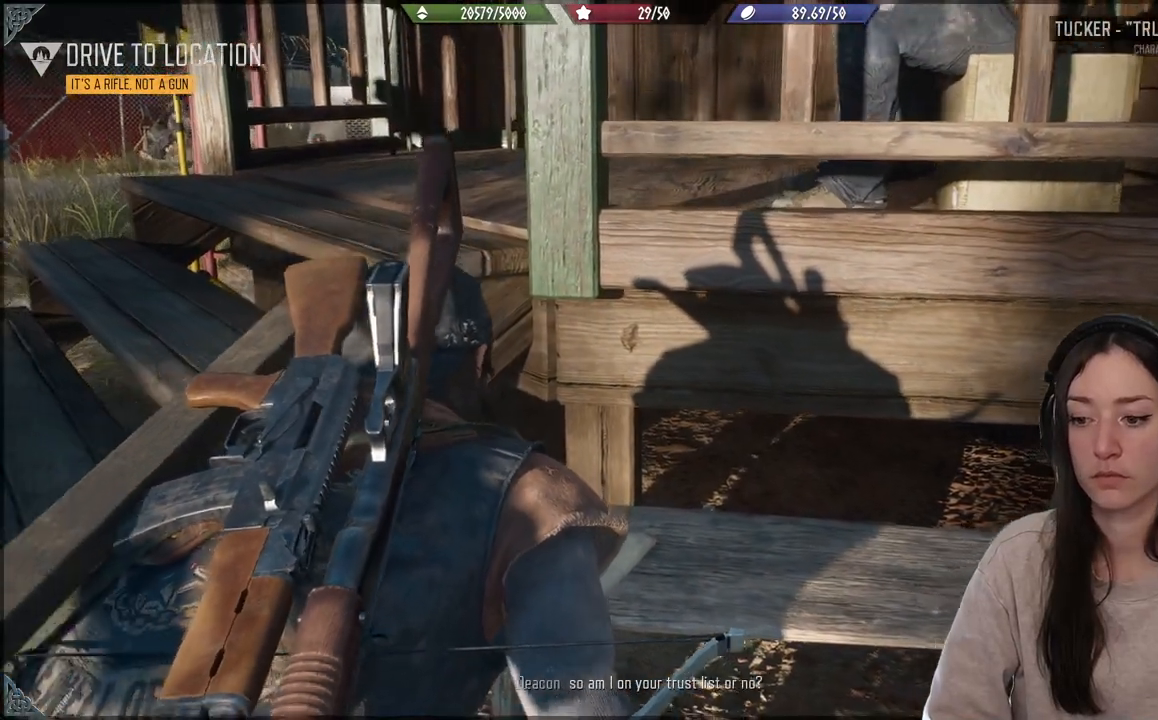
{"buttons": [], "left_stick": "center", "right_stick": "center", "events": []}
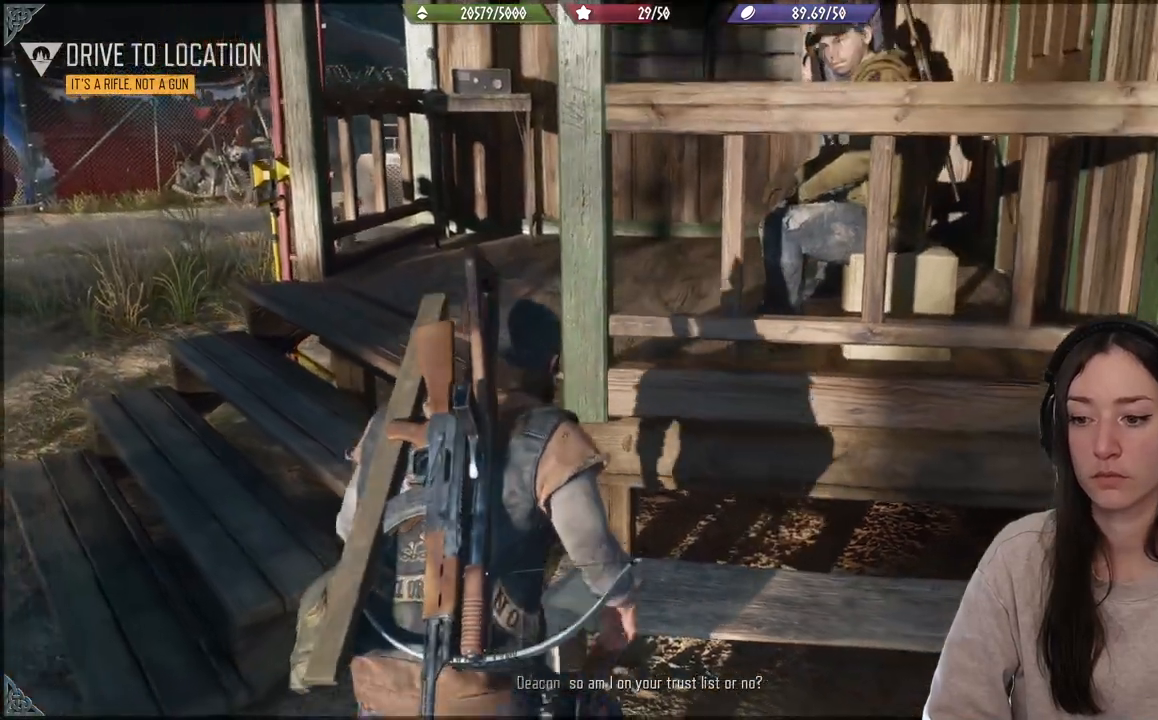
{"buttons": [], "left_stick": "center", "right_stick": "center", "events": []}
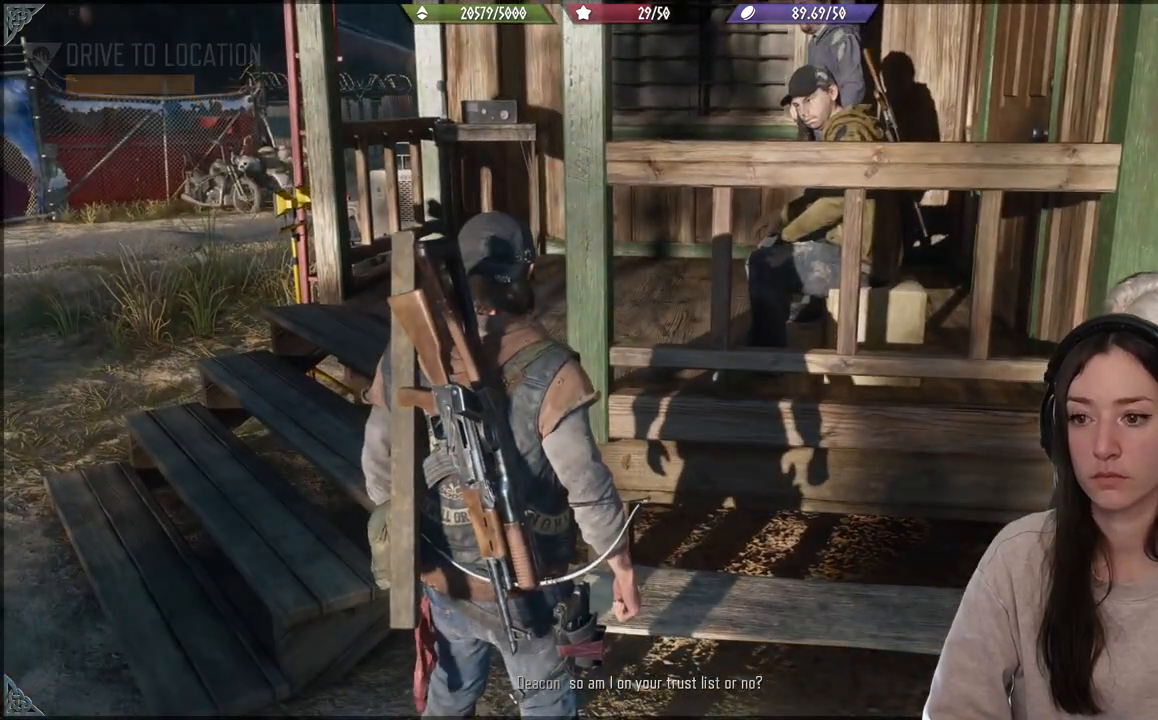
{"buttons": [], "left_stick": "center", "right_stick": "right", "events": [[67, "right_stick", "down"], [150, "right_stick", "right"]]}
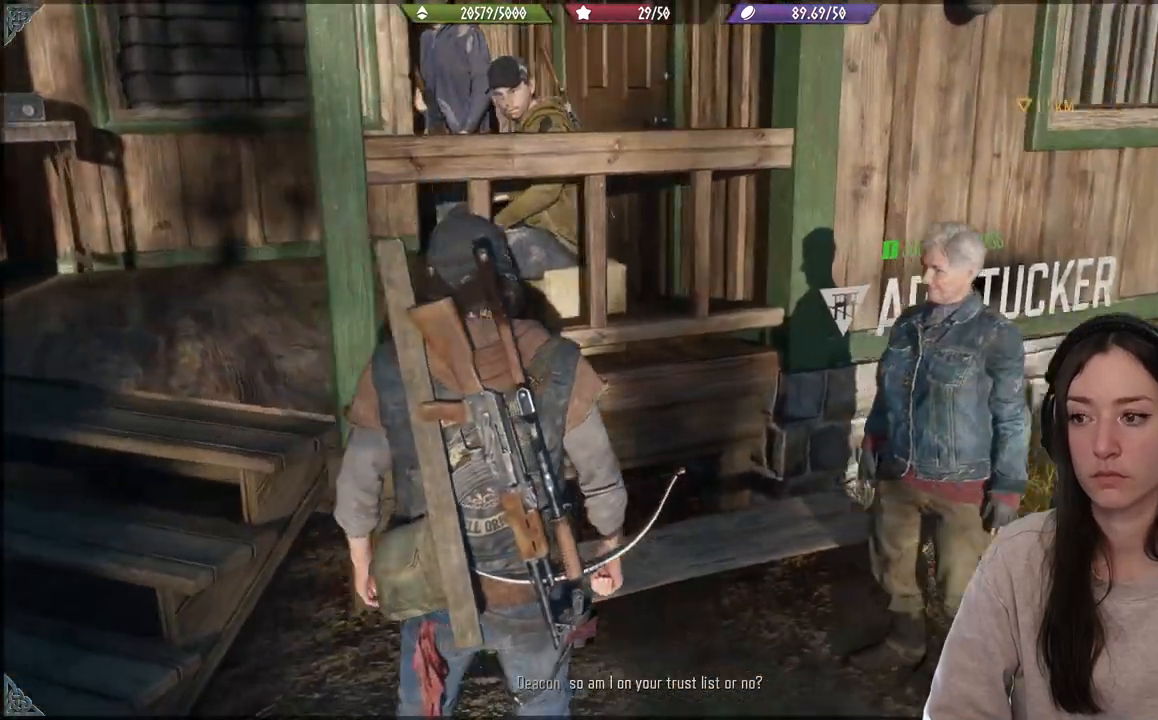
{"buttons": [], "left_stick": "center", "right_stick": "center", "events": [[150, "right_stick", "center"]]}
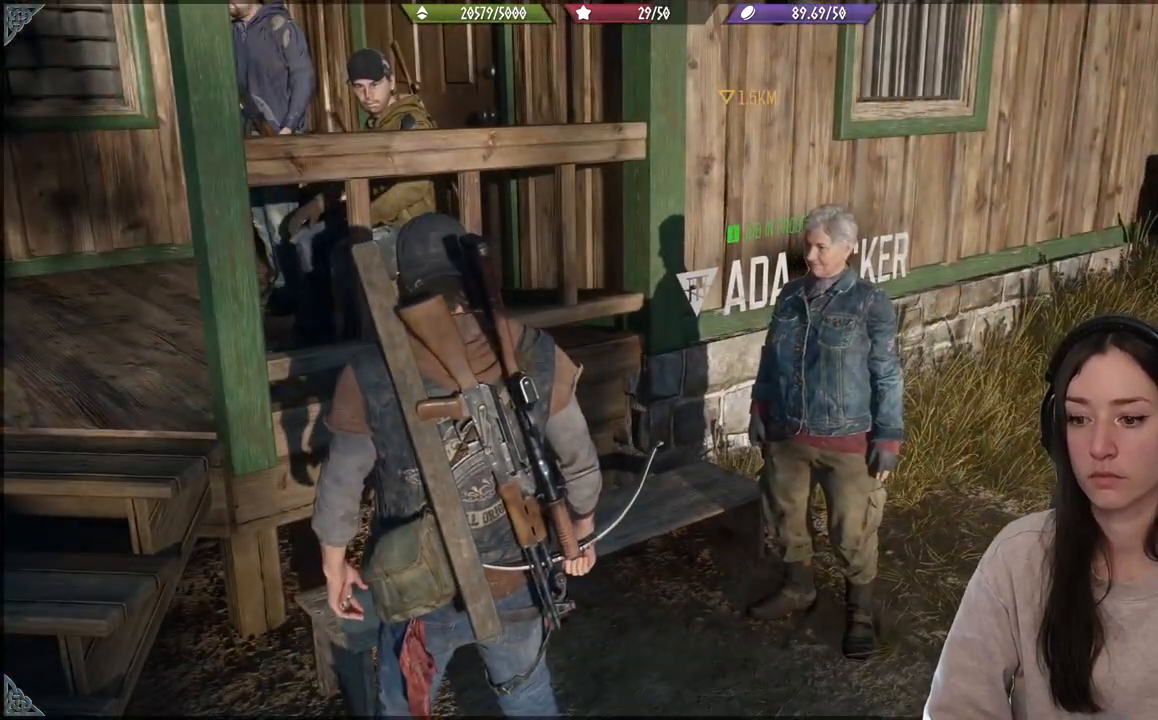
{"buttons": [], "left_stick": "center", "right_stick": "center", "events": [[317, "right_stick", "right"], [467, "right_stick", "center"]]}
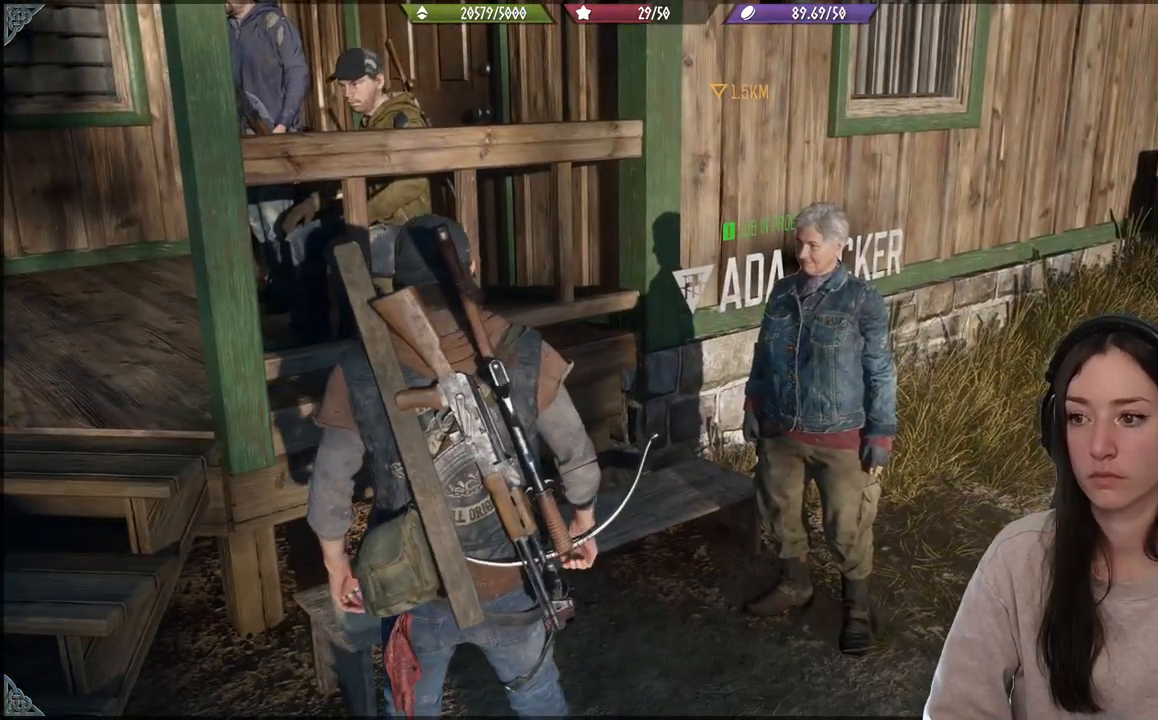
{"buttons": [], "left_stick": "center", "right_stick": "center", "events": []}
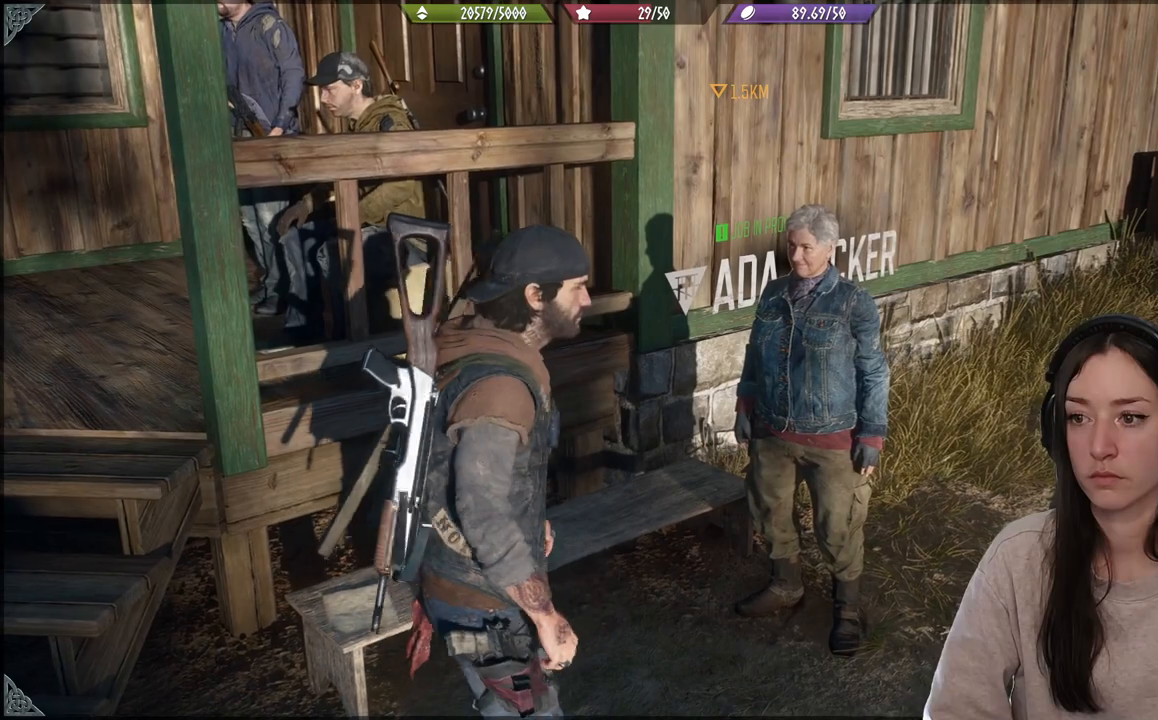
{"buttons": [], "left_stick": "center", "right_stick": "center", "events": []}
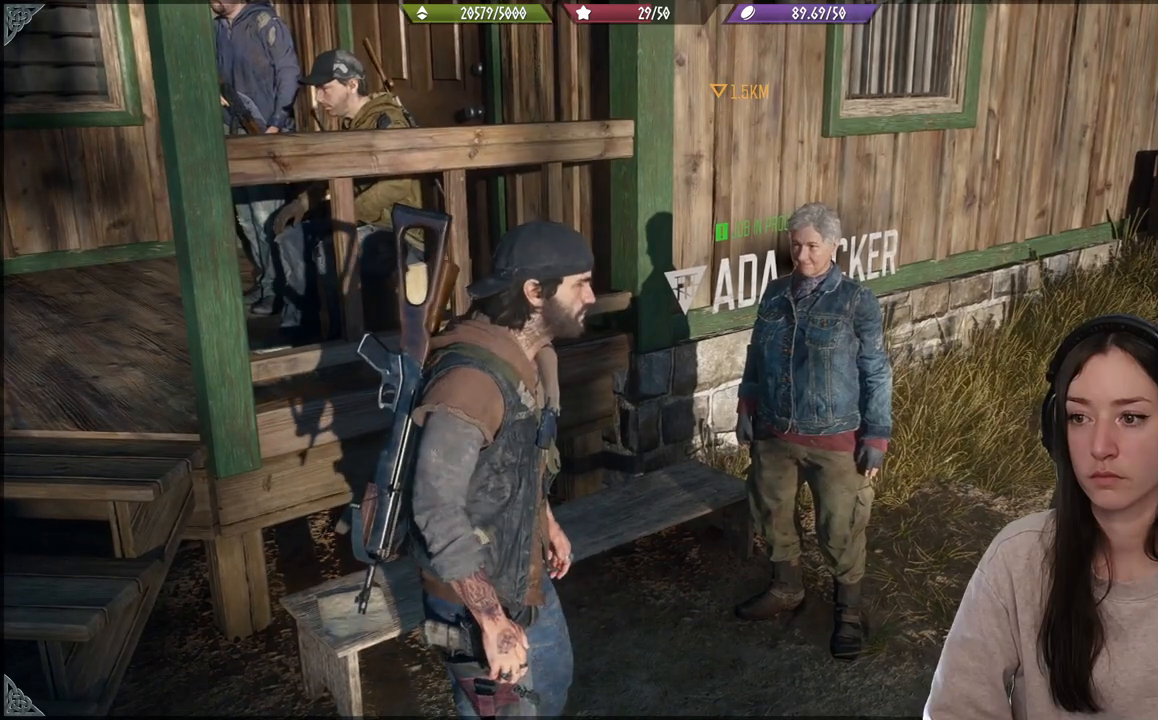
{"buttons": [], "left_stick": "center", "right_stick": "center", "events": []}
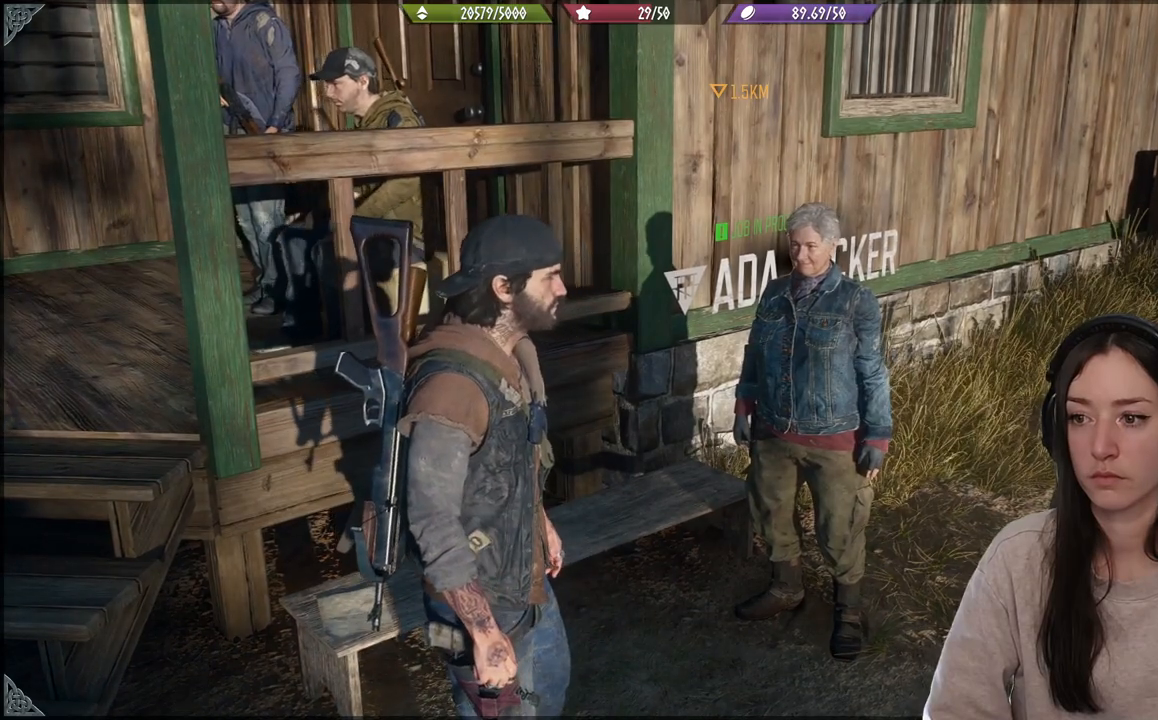
{"buttons": [], "left_stick": "center", "right_stick": "up-right", "events": [[433, "right_stick", "down-right"], [483, "right_stick", "up-right"]]}
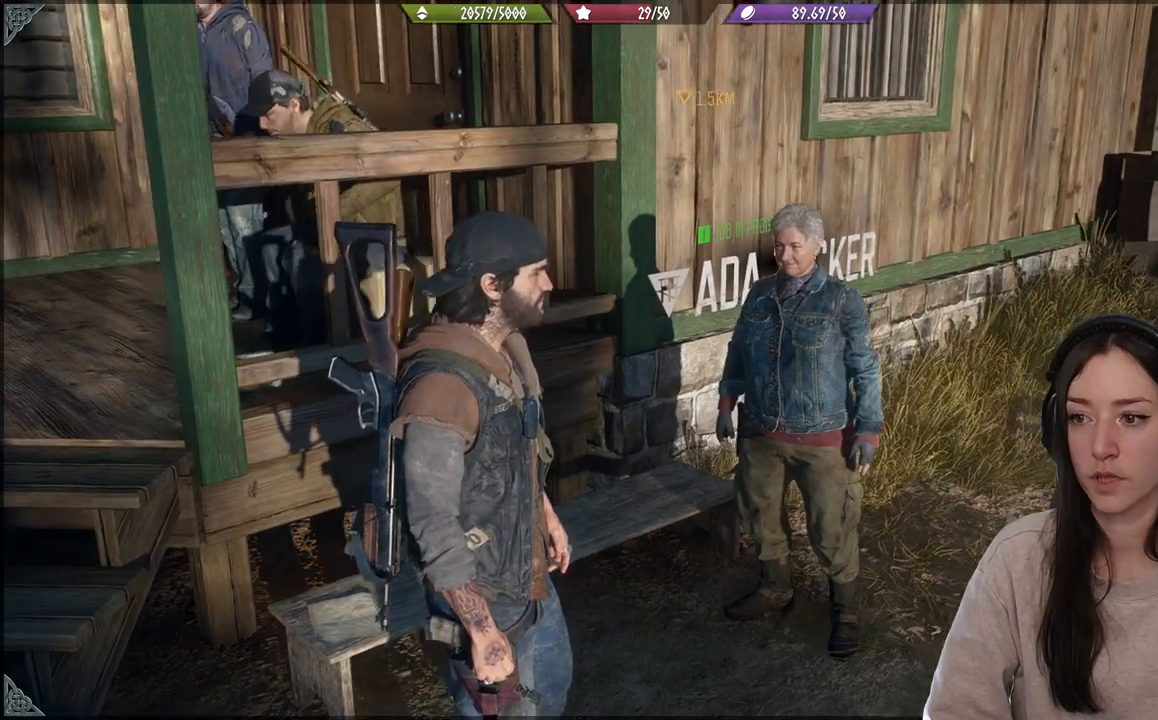
{"buttons": [], "left_stick": "center", "right_stick": "center", "events": [[367, "right_stick", "center"]]}
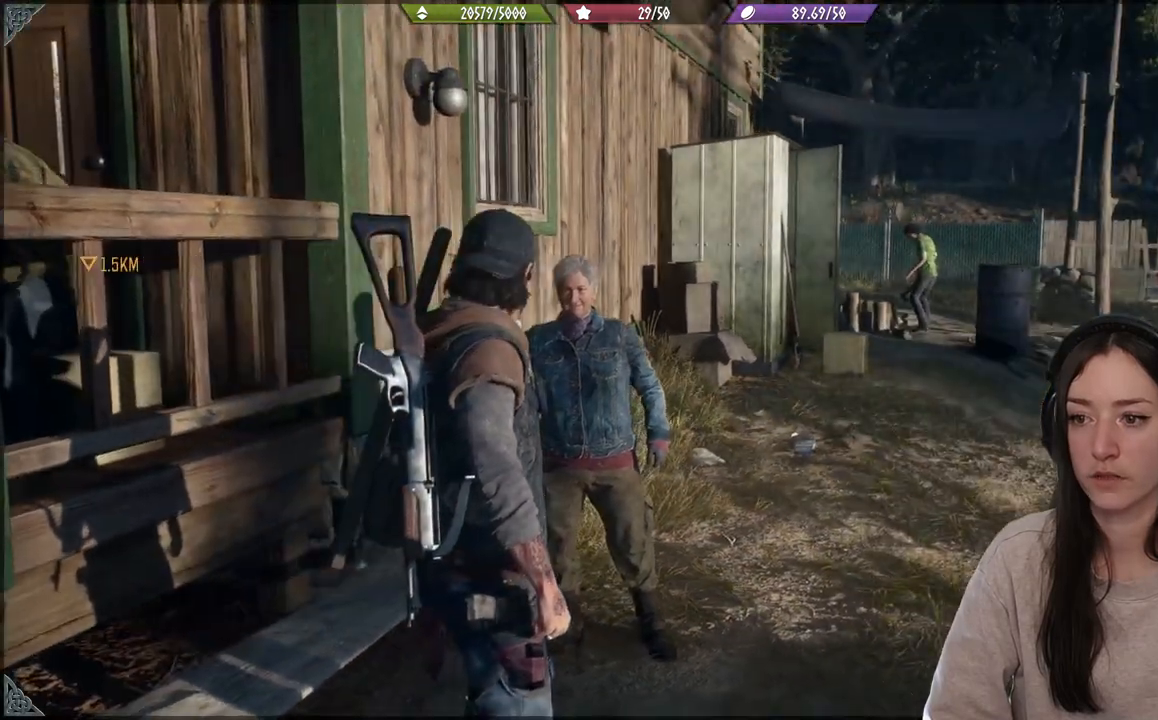
{"buttons": [], "left_stick": "center", "right_stick": "center", "events": [[300, "right_stick", "left"], [467, "right_stick", "center"]]}
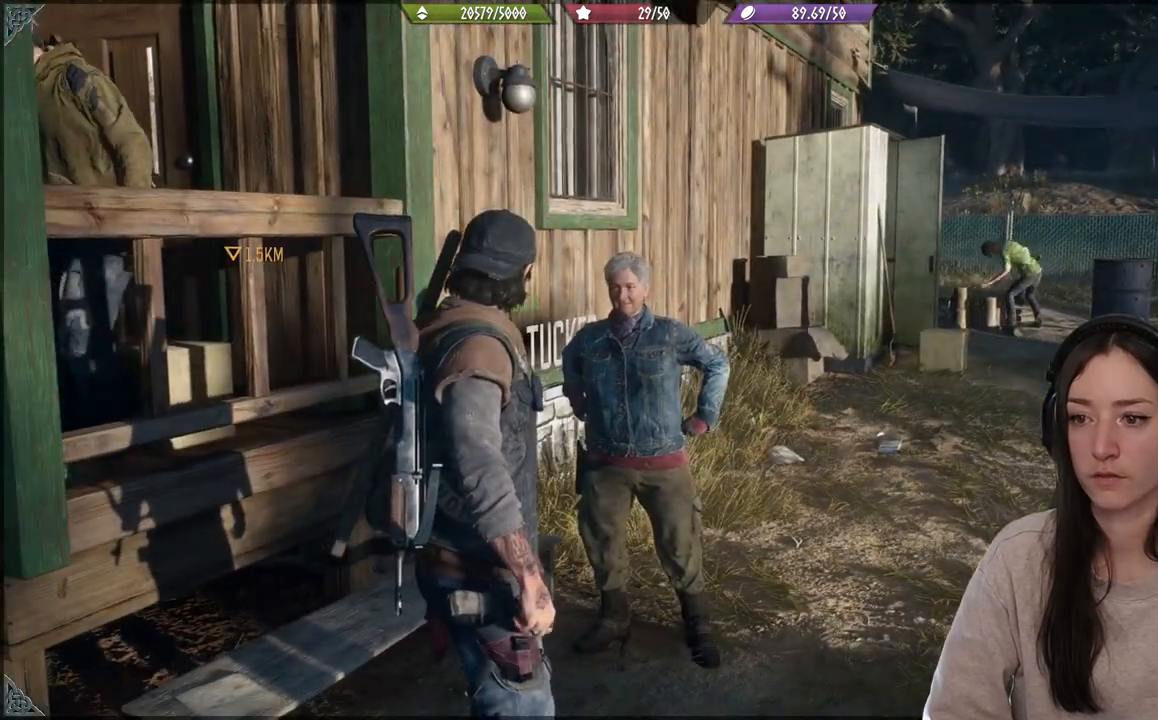
{"buttons": [], "left_stick": "center", "right_stick": "center", "events": [[150, "right_stick", "down-left"], [367, "right_stick", "center"]]}
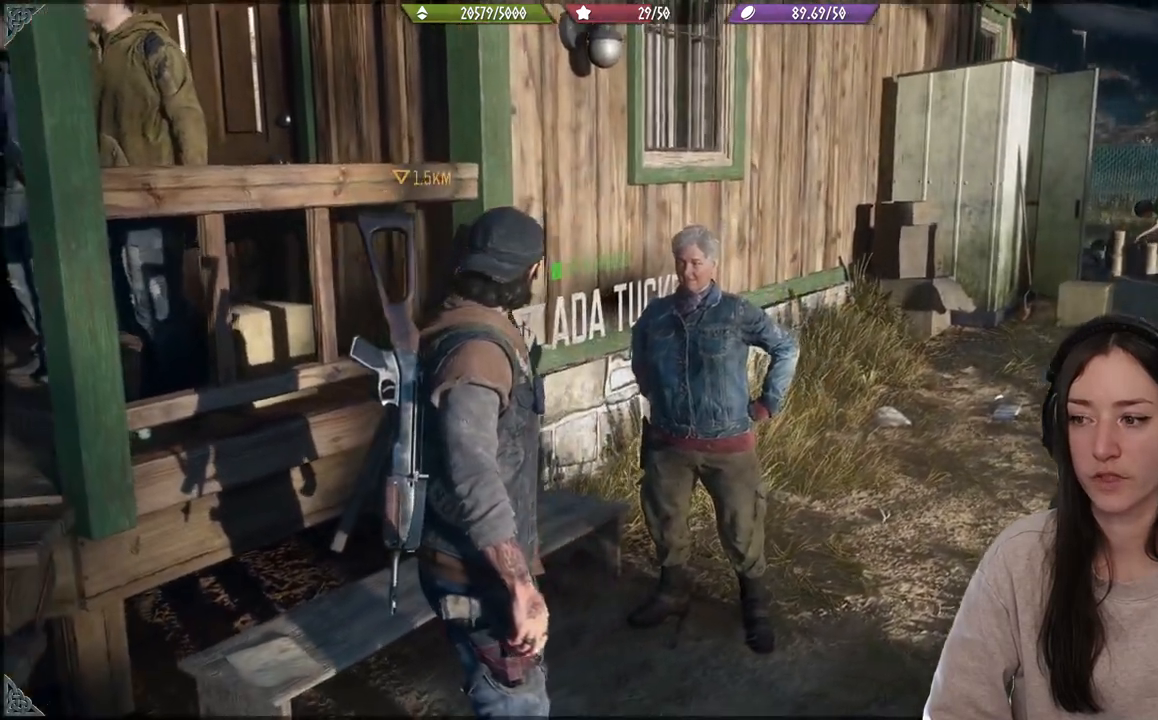
{"buttons": [], "left_stick": "down-left", "right_stick": "down-left", "events": [[17, "right_stick", "down-left"], [200, "left_stick", "down"], [450, "left_stick", "down-left"]]}
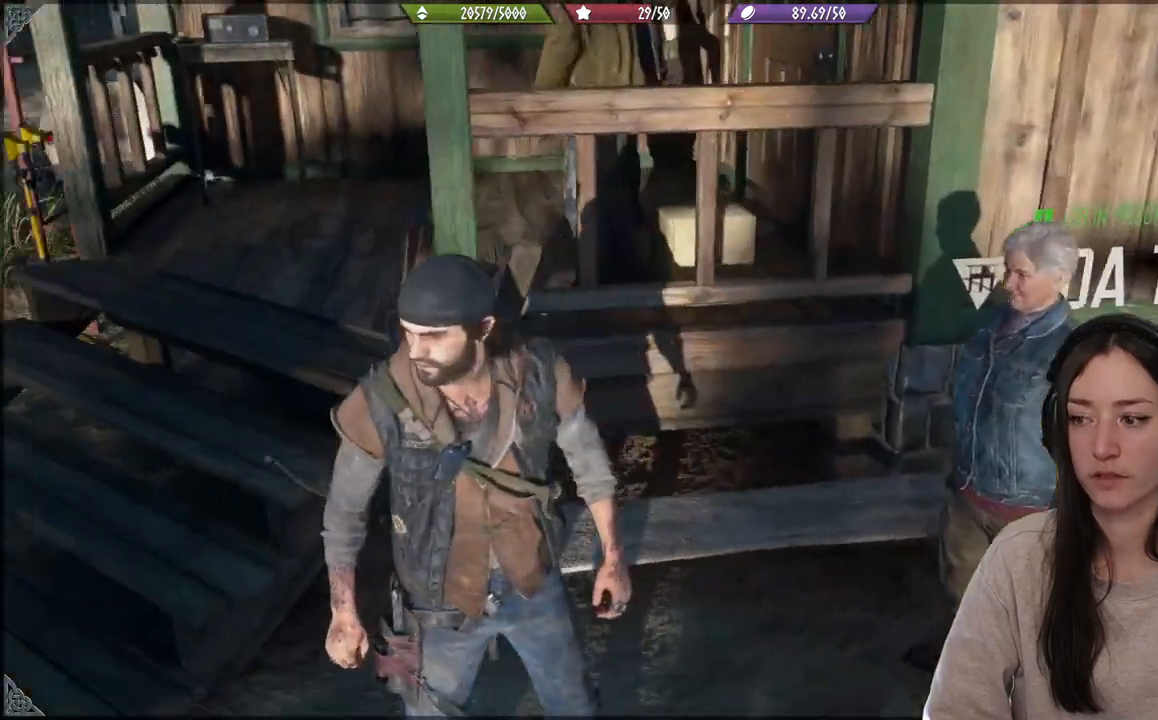
{"buttons": [], "left_stick": "up-left", "right_stick": "left", "events": [[133, "left_stick", "up-left"], [350, "right_stick", "left"]]}
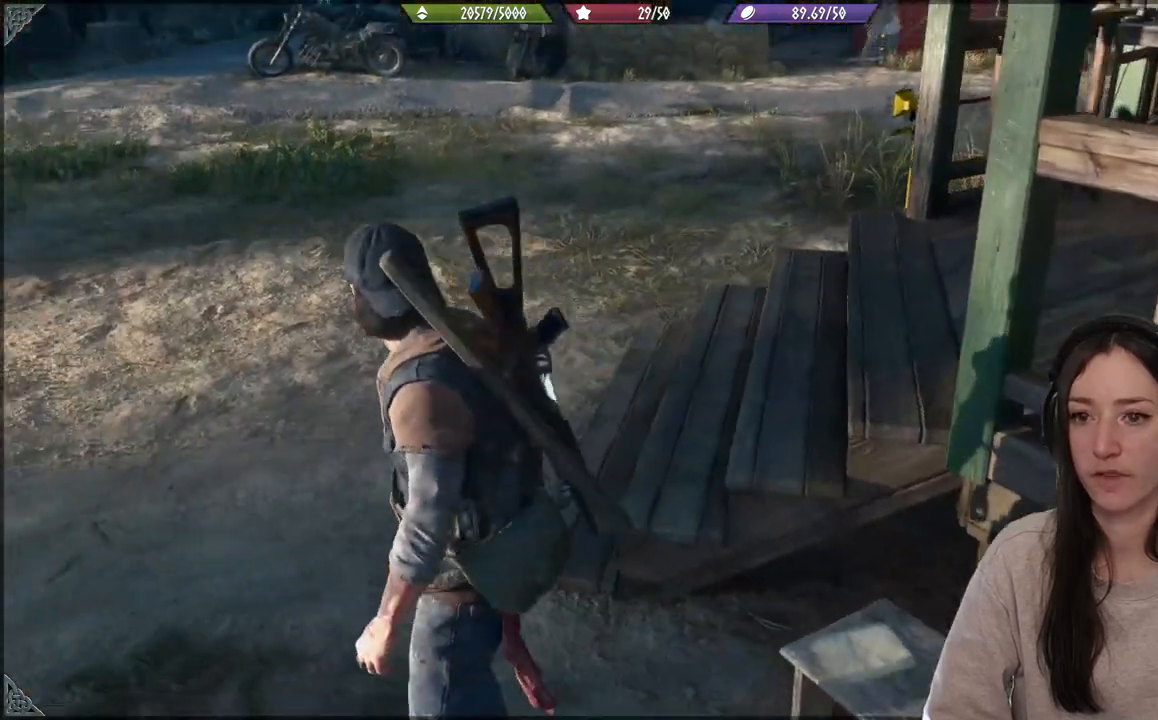
{"buttons": [], "left_stick": "up-left", "right_stick": "center", "events": [[67, "right_stick", "down"], [133, "right_stick", "center"]]}
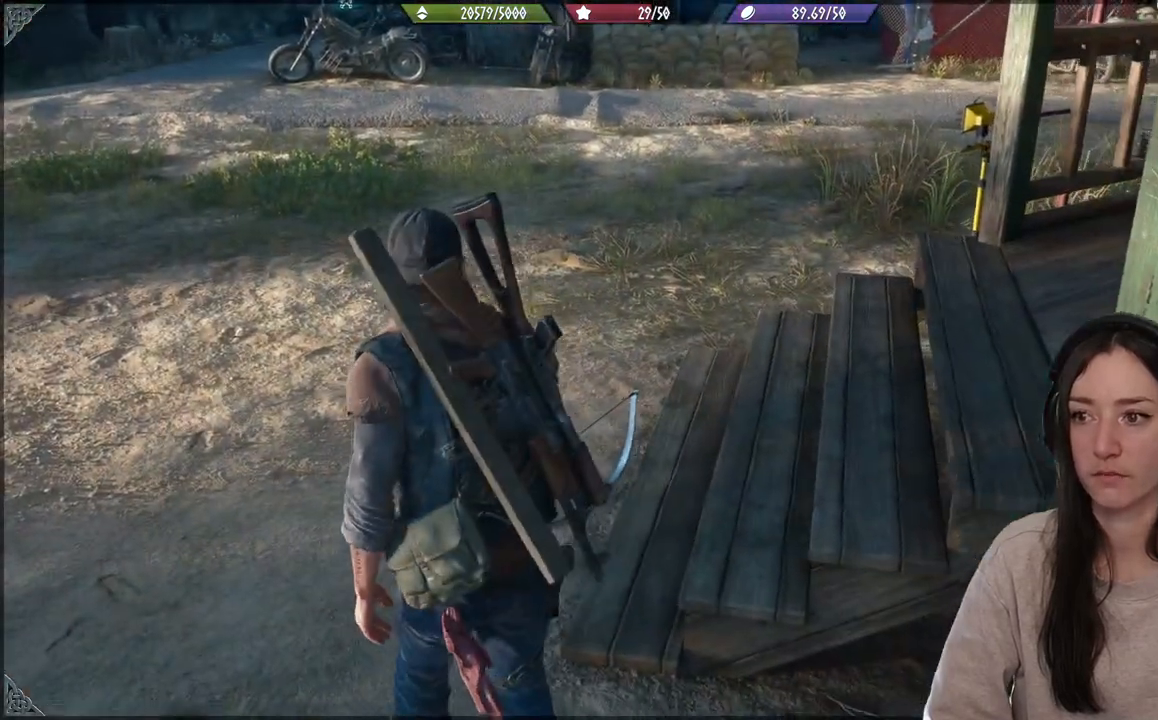
{"buttons": [], "left_stick": "up-left", "right_stick": "center", "events": [[33, "right_stick", "up-right"], [233, "right_stick", "center"]]}
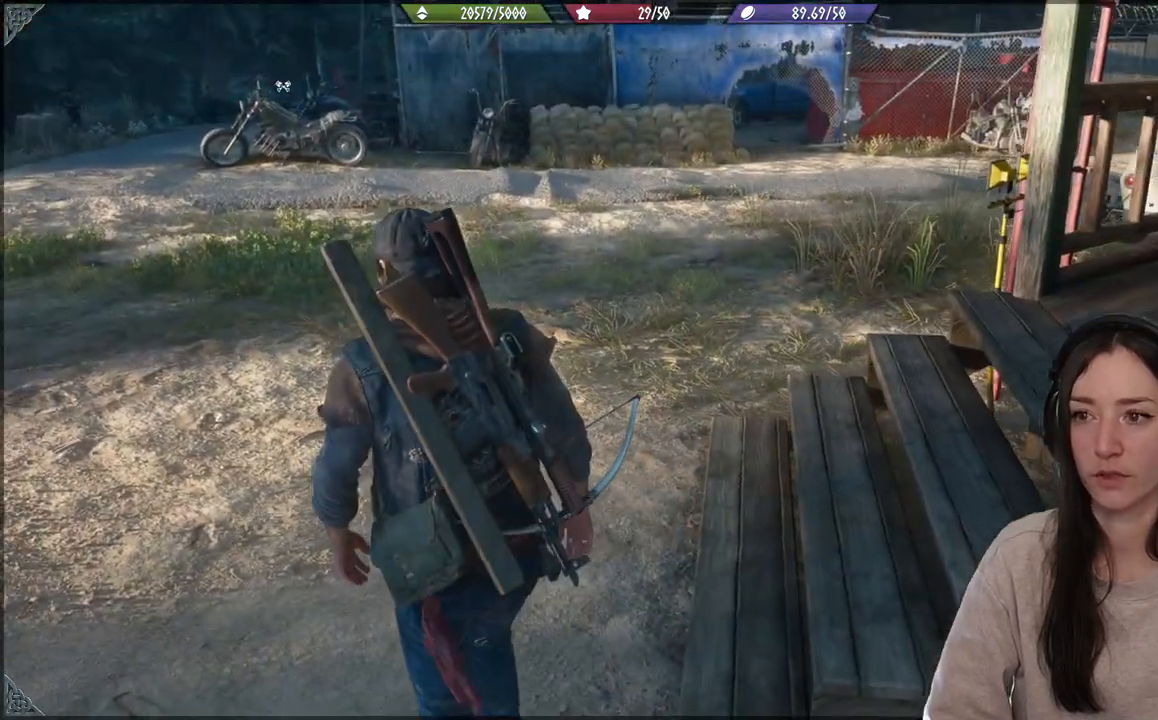
{"buttons": [], "left_stick": "up-left", "right_stick": "center", "events": [[200, "right_stick", "right"], [433, "right_stick", "center"]]}
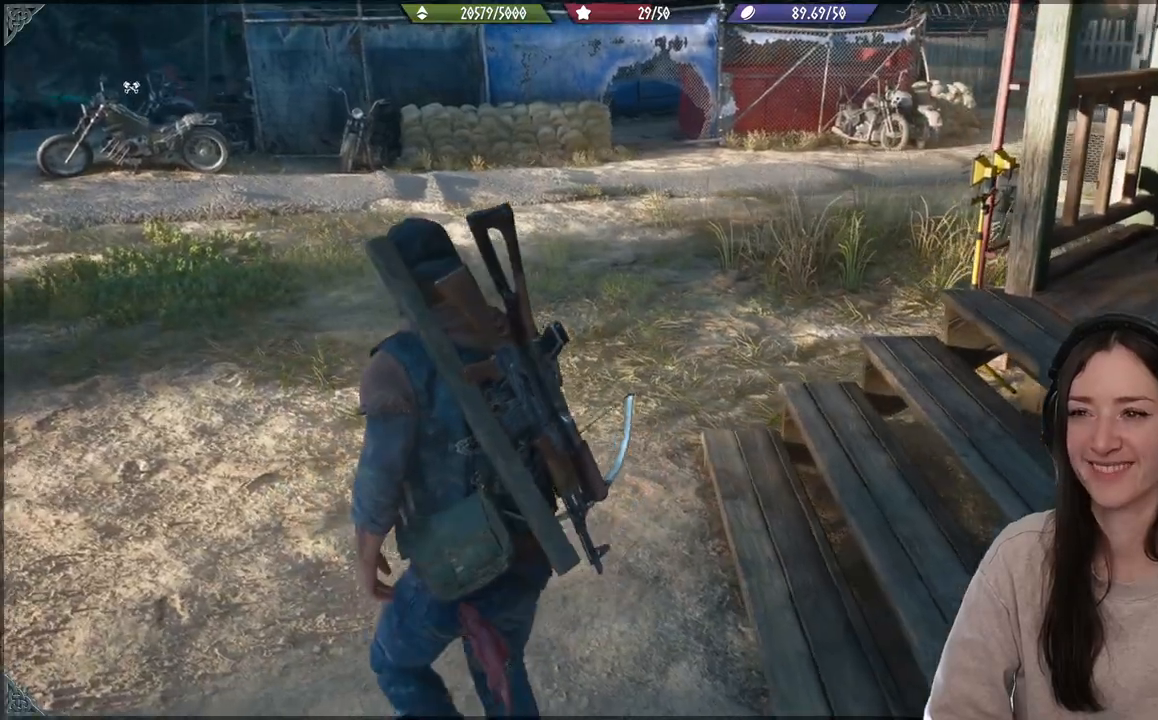
{"buttons": [], "left_stick": "up-left", "right_stick": "center", "events": []}
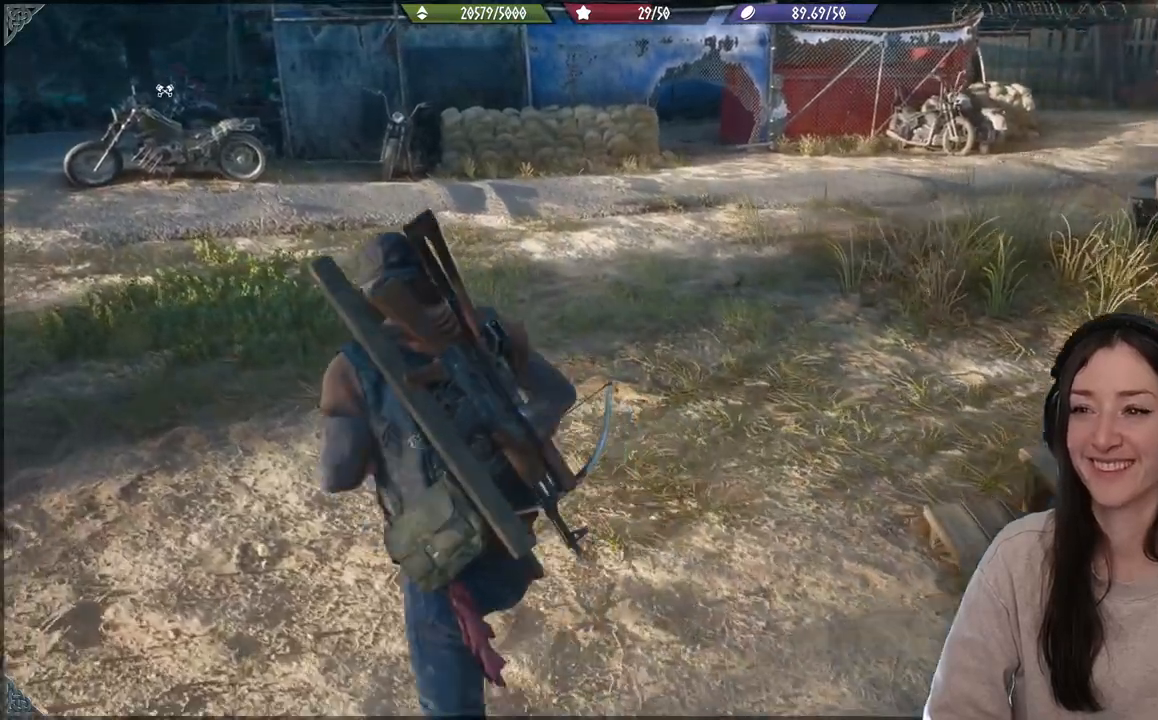
{"buttons": [], "left_stick": "up-left", "right_stick": "up-right", "events": [[217, "right_stick", "up-right"]]}
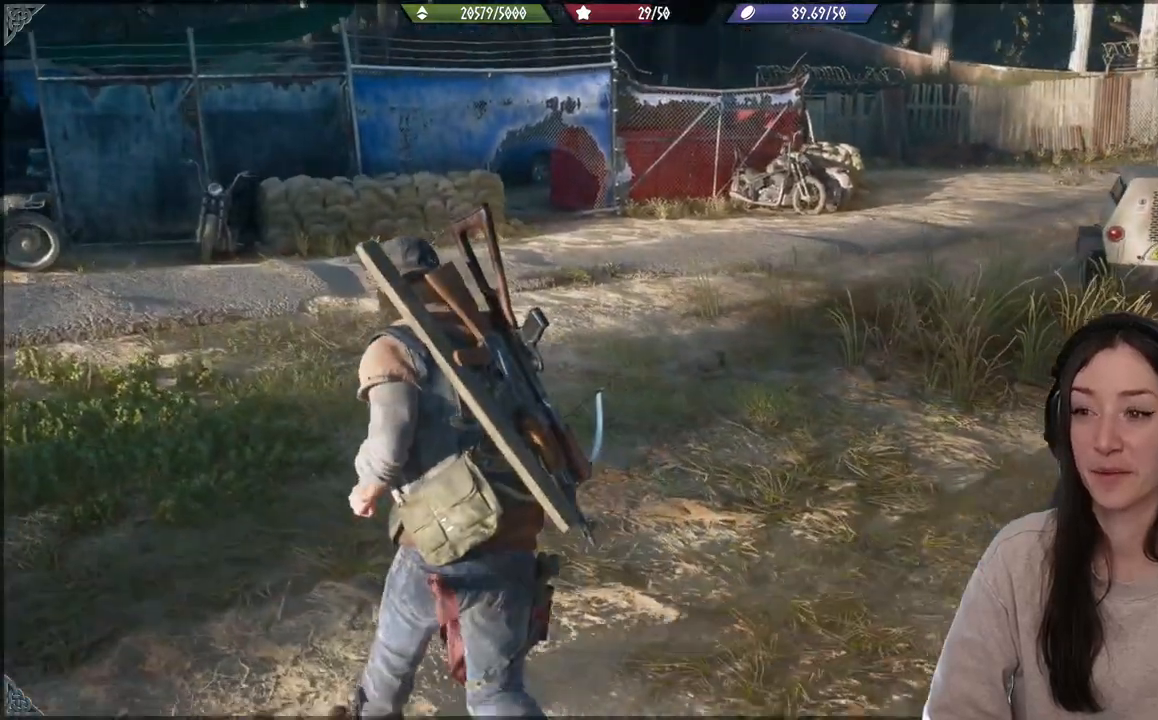
{"buttons": [], "left_stick": "up-left", "right_stick": "center", "events": [[467, "right_stick", "center"]]}
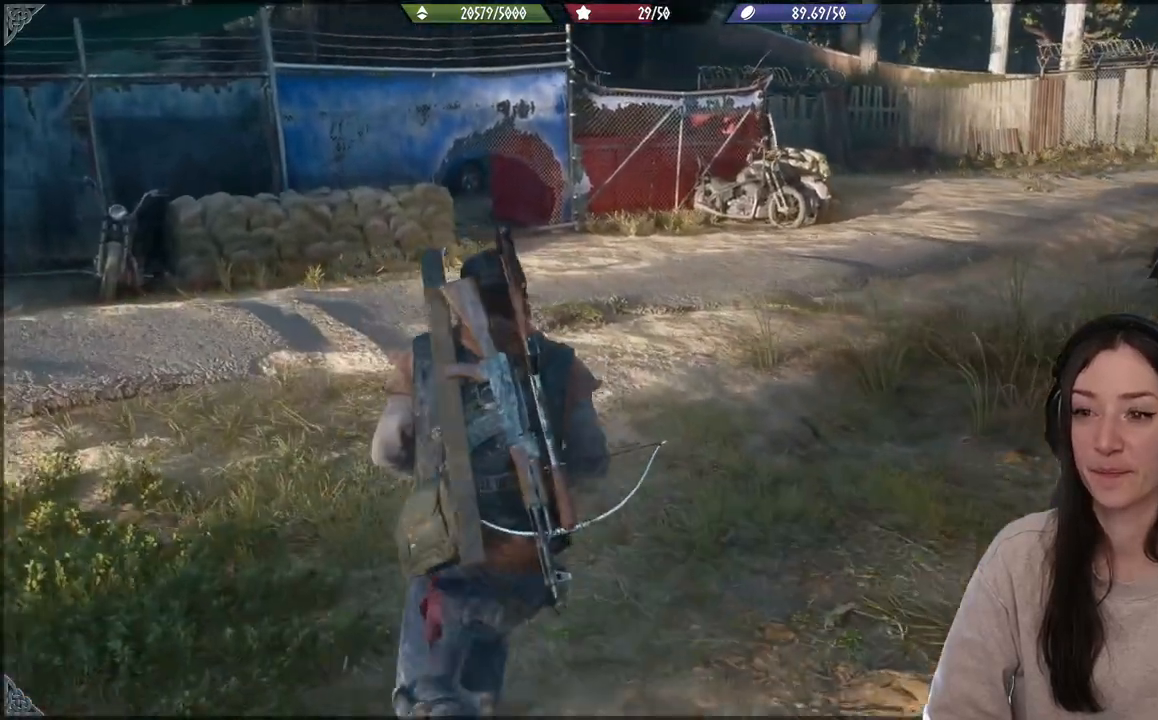
{"buttons": [], "left_stick": "up-left", "right_stick": "center", "events": []}
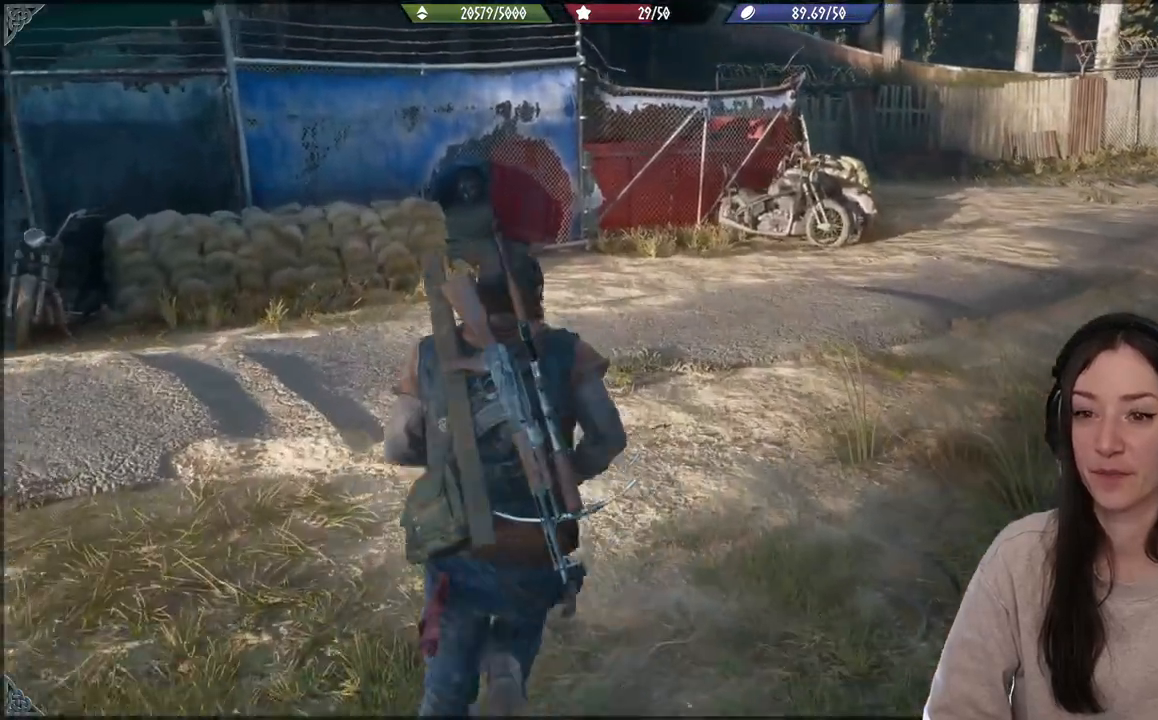
{"buttons": [], "left_stick": "up", "right_stick": "down-left", "events": [[183, "right_stick", "down-left"], [350, "left_stick", "up"]]}
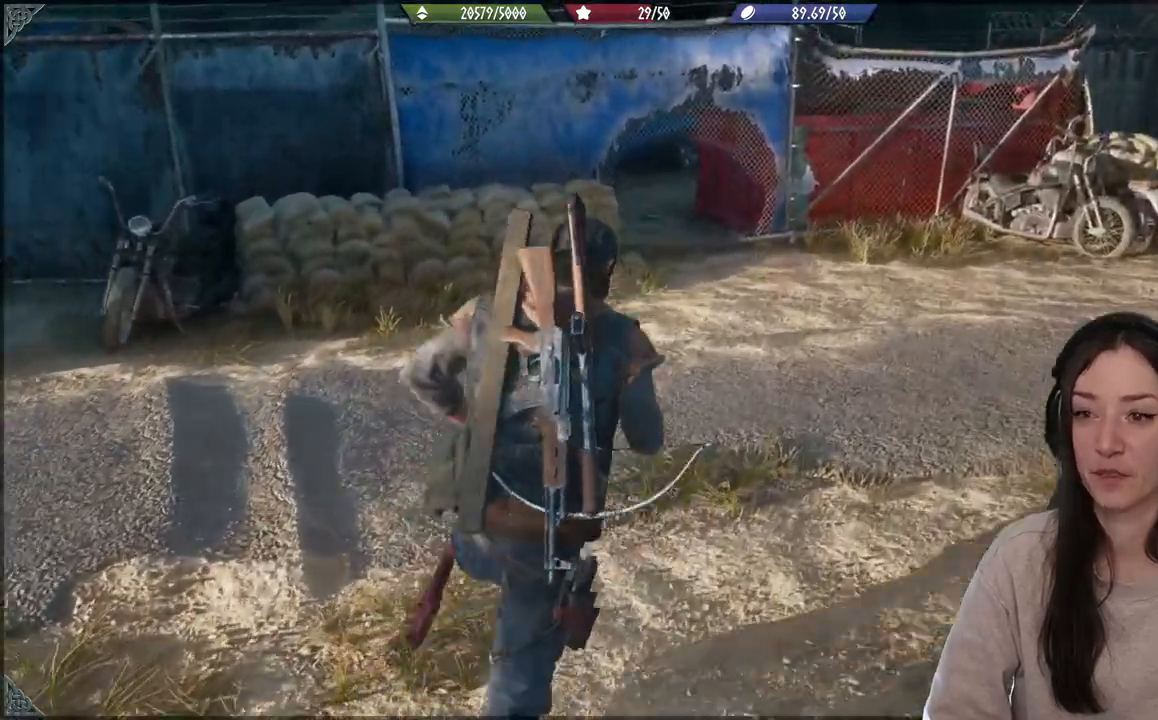
{"buttons": [], "left_stick": "up", "right_stick": "left", "events": [[433, "right_stick", "left"]]}
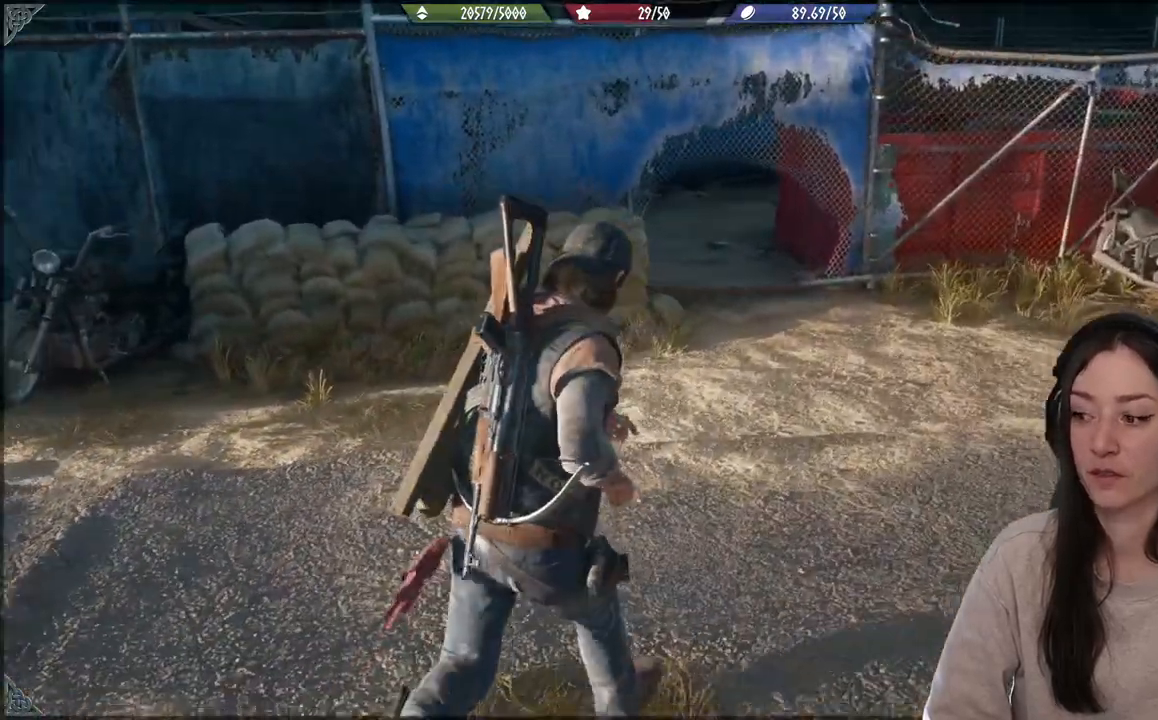
{"buttons": [], "left_stick": "up", "right_stick": "left", "events": []}
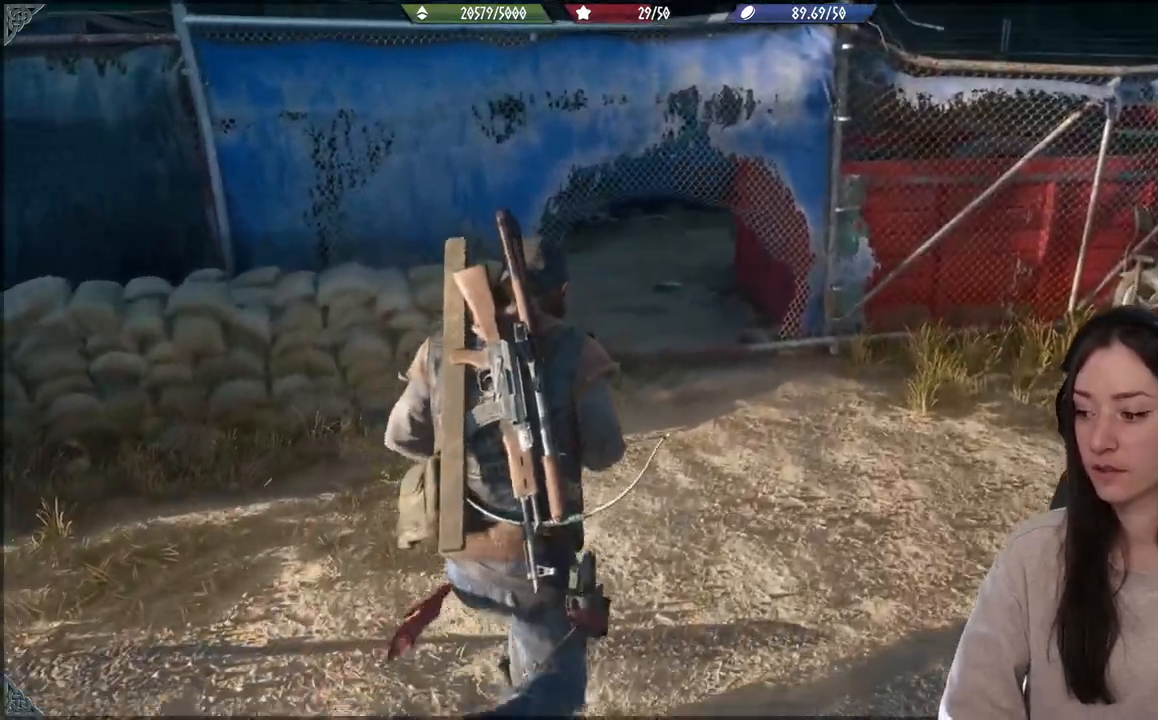
{"buttons": ["B"], "left_stick": "up", "right_stick": "center", "events": [[83, "right_stick", "center"], [483, "B", "down"]]}
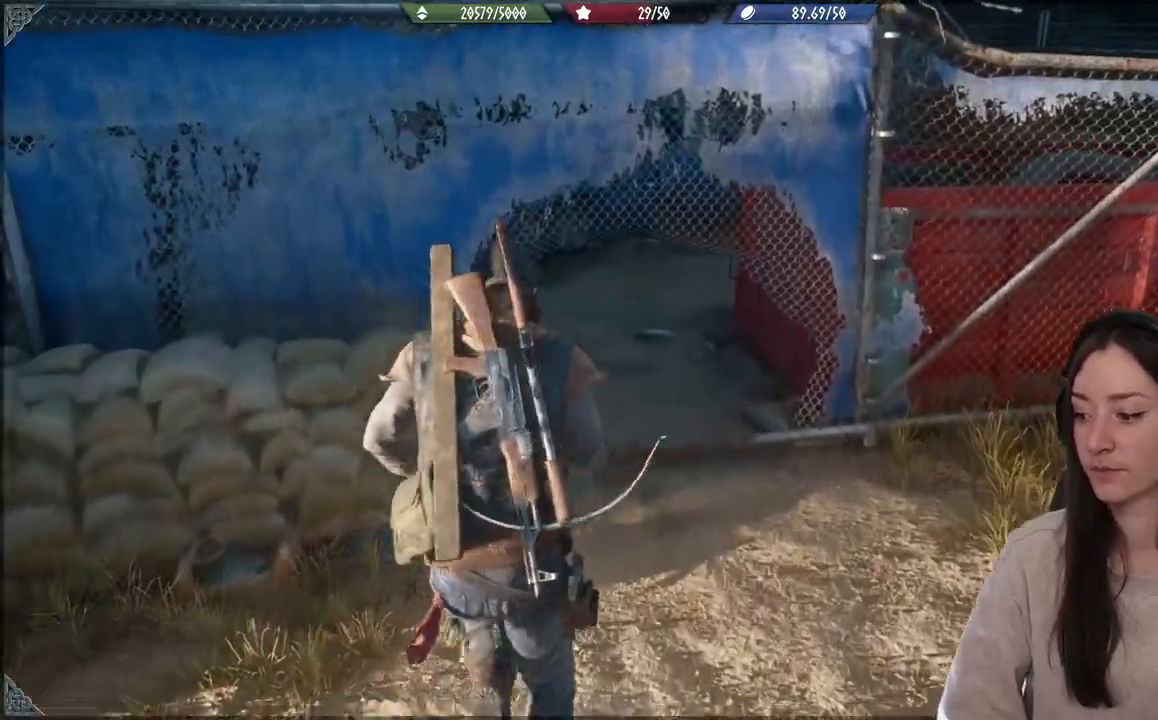
{"buttons": [], "left_stick": "up", "right_stick": "center", "events": [[167, "B", "up"]]}
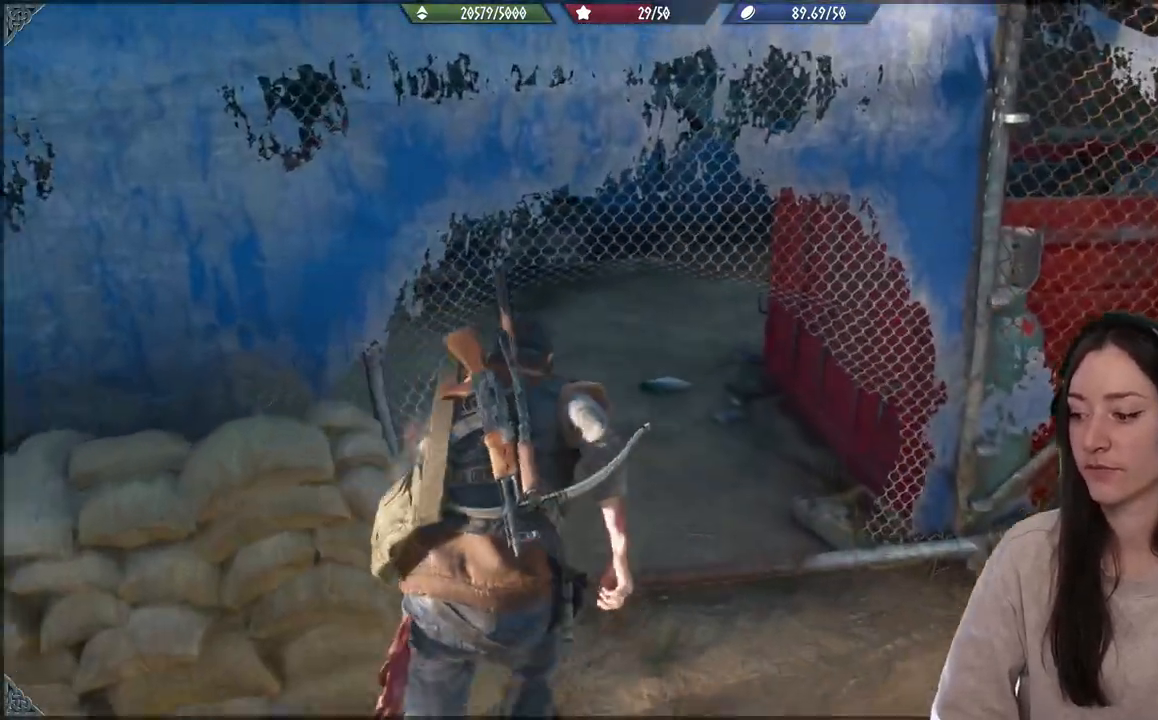
{"buttons": [], "left_stick": "up", "right_stick": "left", "events": [[33, "right_stick", "left"]]}